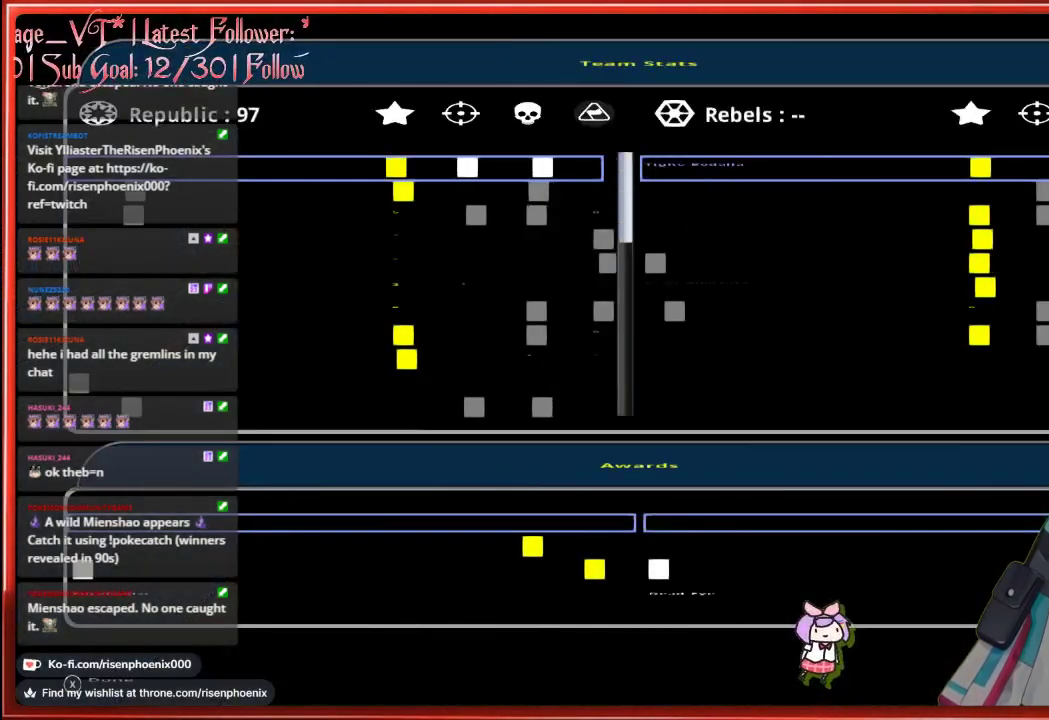
Gameplay with a controller (Xbox layout); each line is a JSON object with the inputs held at the frame after it. "events" lists button and stick changes between this image and that frame as [ms after this image, input, new state], when the widget could be followed in between.
{"buttons": [], "left_stick": "center", "right_stick": "center", "events": [[33, "X", "down"], [183, "X", "up"]]}
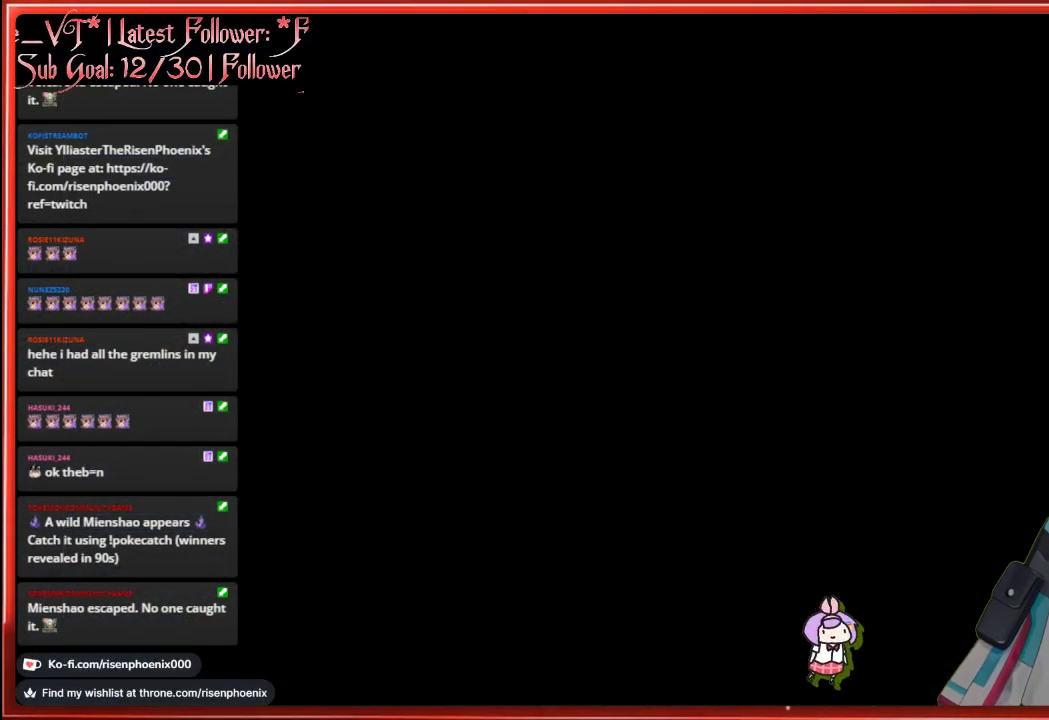
{"buttons": [], "left_stick": "center", "right_stick": "center", "events": [[83, "A", "down"], [167, "A", "up"]]}
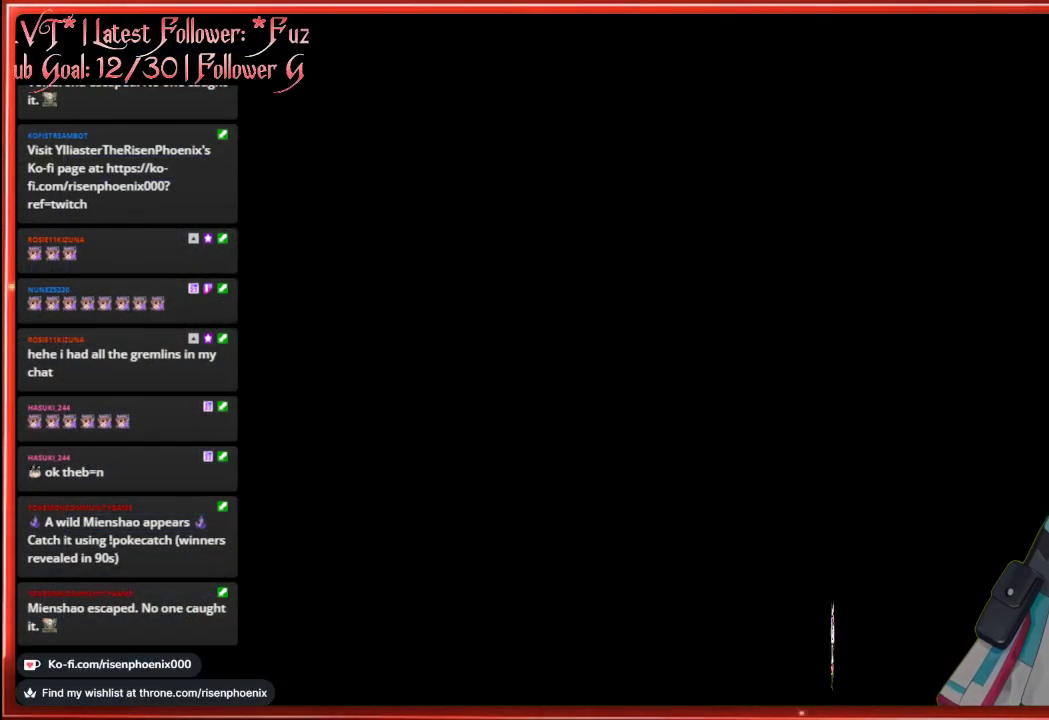
{"buttons": [], "left_stick": "center", "right_stick": "center", "events": []}
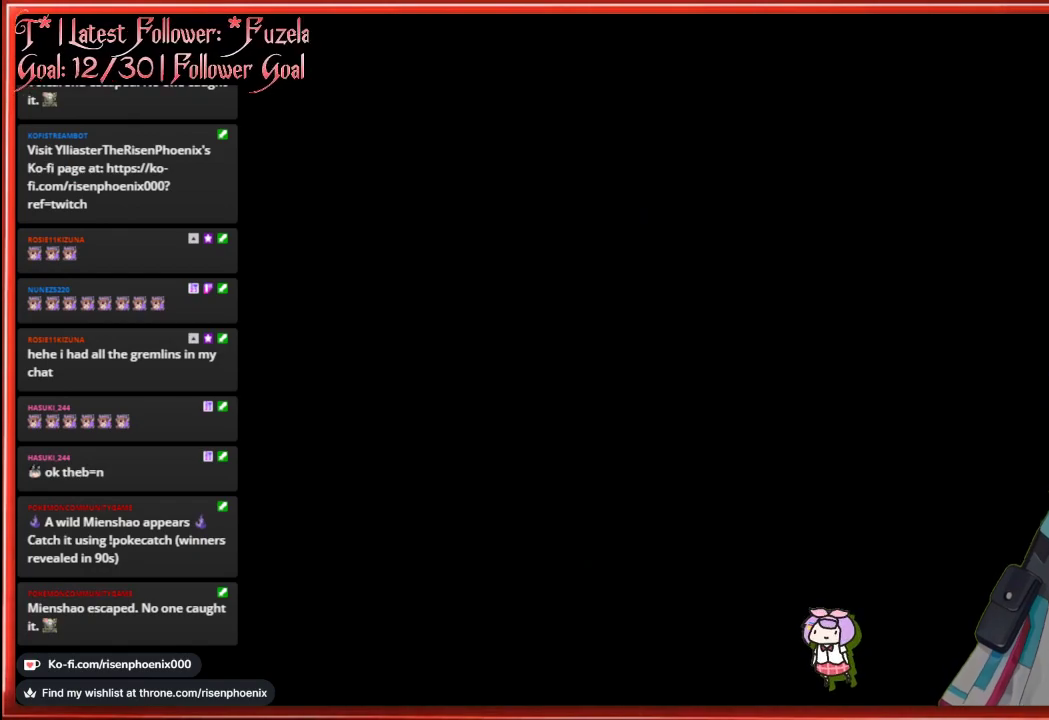
{"buttons": [], "left_stick": "center", "right_stick": "center", "events": []}
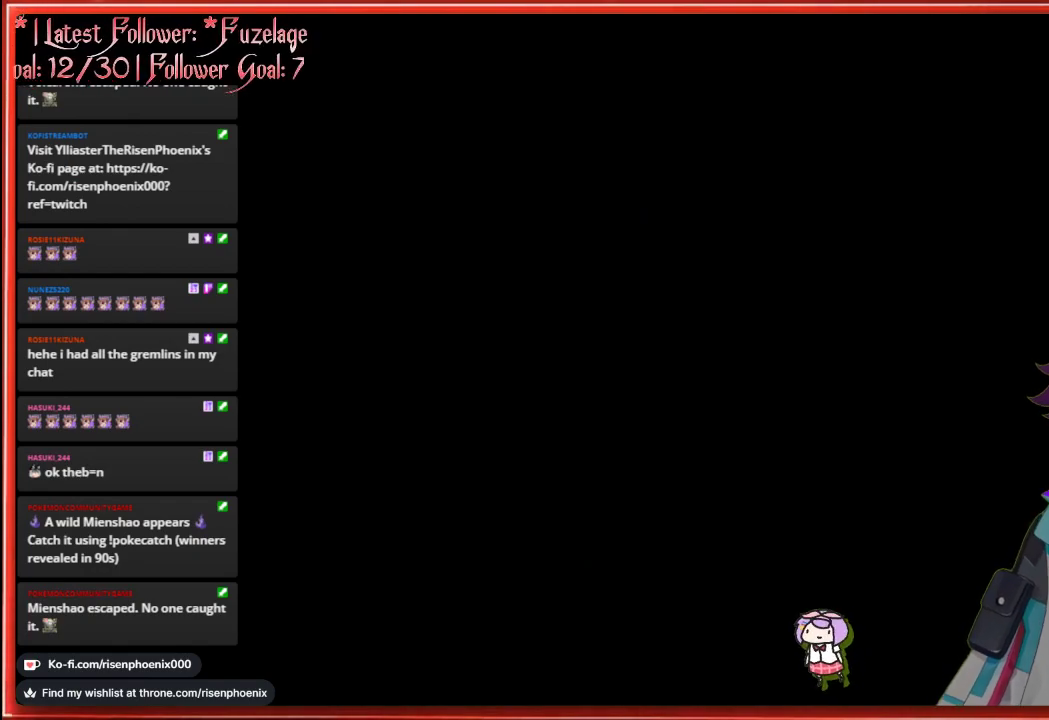
{"buttons": [], "left_stick": "center", "right_stick": "center", "events": []}
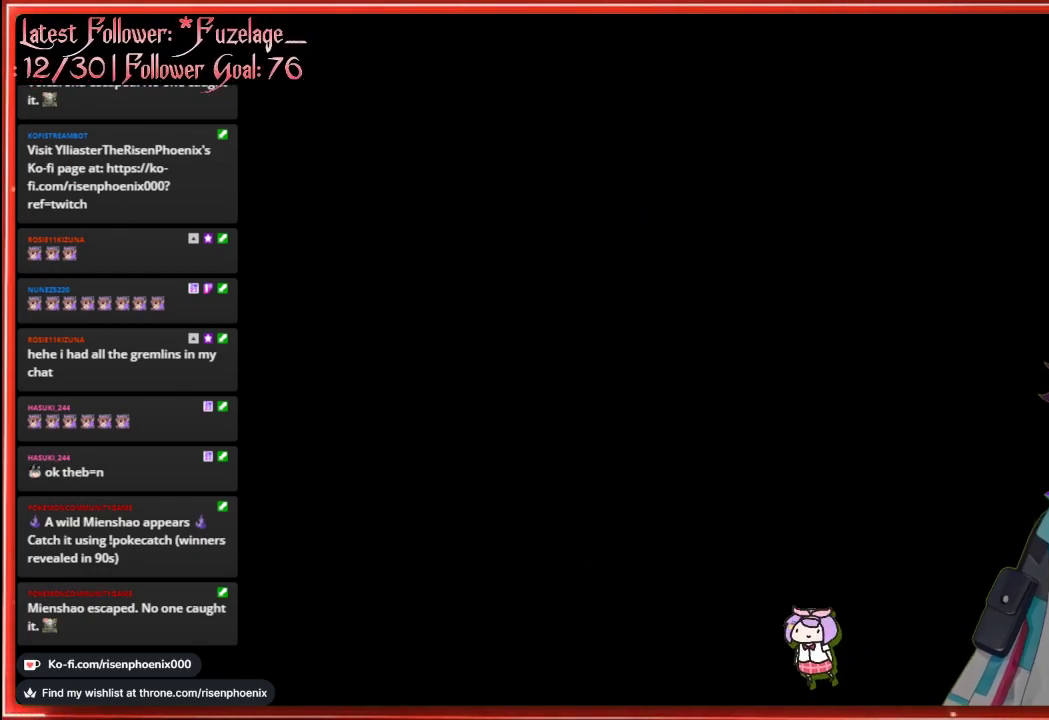
{"buttons": ["A"], "left_stick": "center", "right_stick": "center", "events": [[250, "DPAD_UP", "down"], [367, "DPAD_UP", "up"], [450, "A", "down"]]}
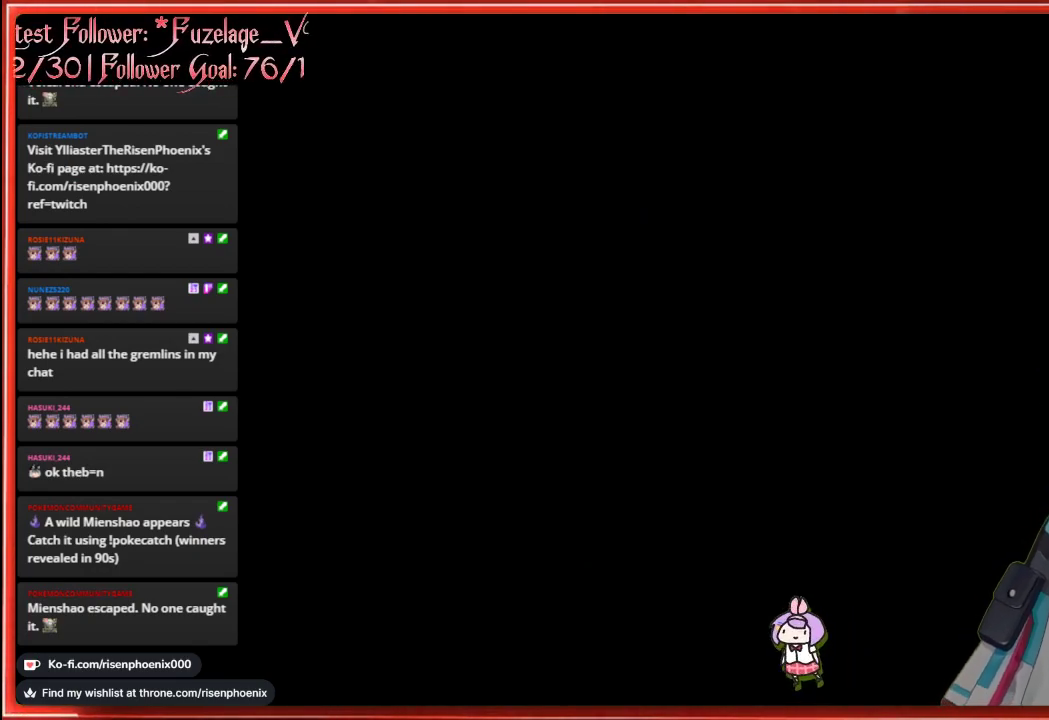
{"buttons": ["A"], "left_stick": "center", "right_stick": "center", "events": [[83, "A", "up"], [467, "A", "down"]]}
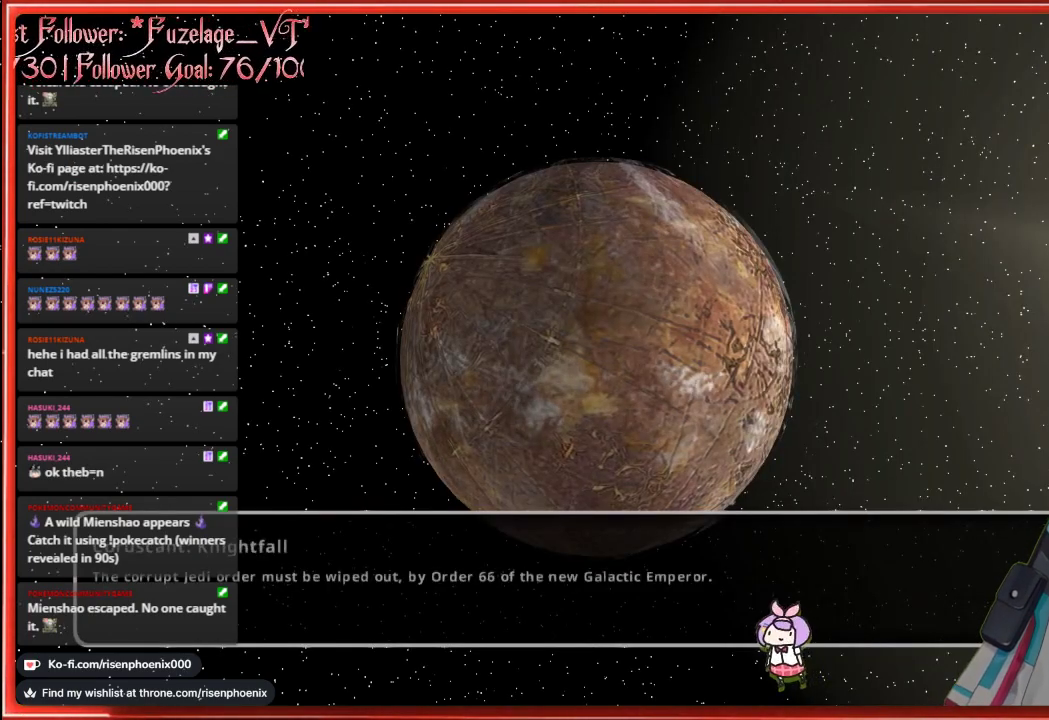
{"buttons": [], "left_stick": "center", "right_stick": "center", "events": [[100, "A", "up"]]}
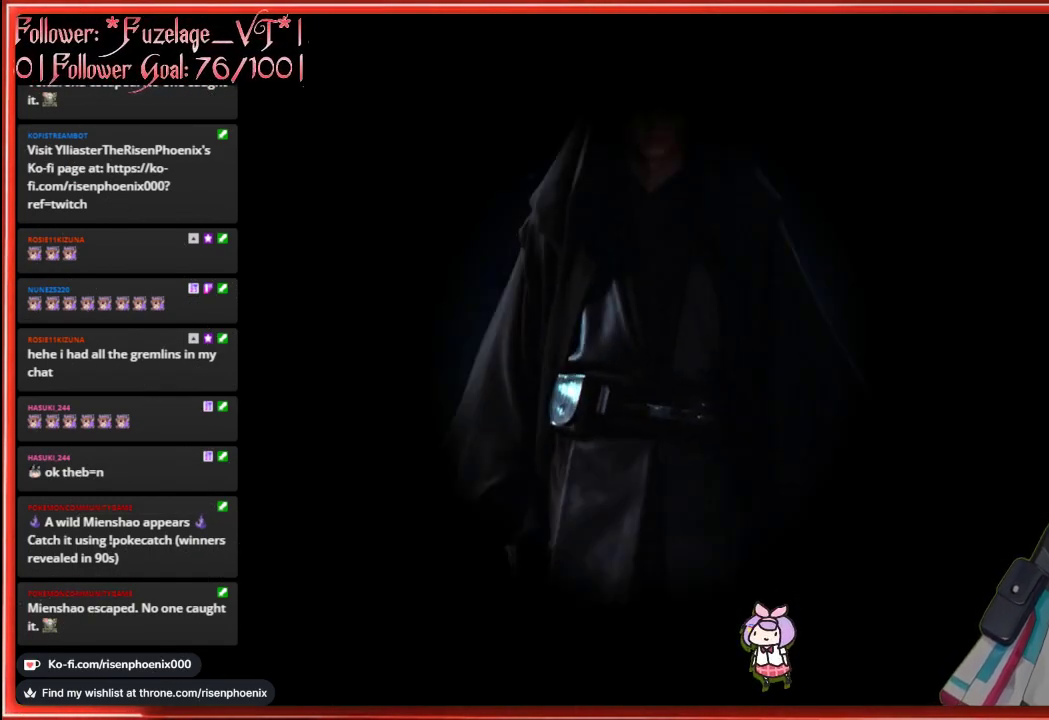
{"buttons": [], "left_stick": "center", "right_stick": "center", "events": []}
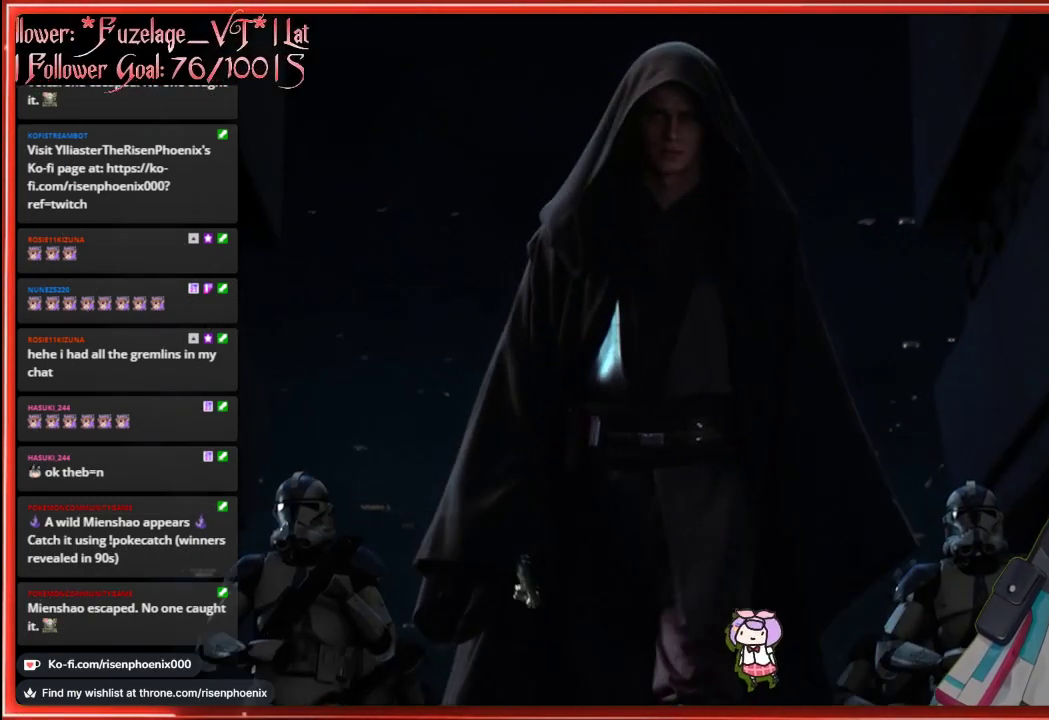
{"buttons": [], "left_stick": "center", "right_stick": "center", "events": [[17, "A", "down"], [150, "A", "up"]]}
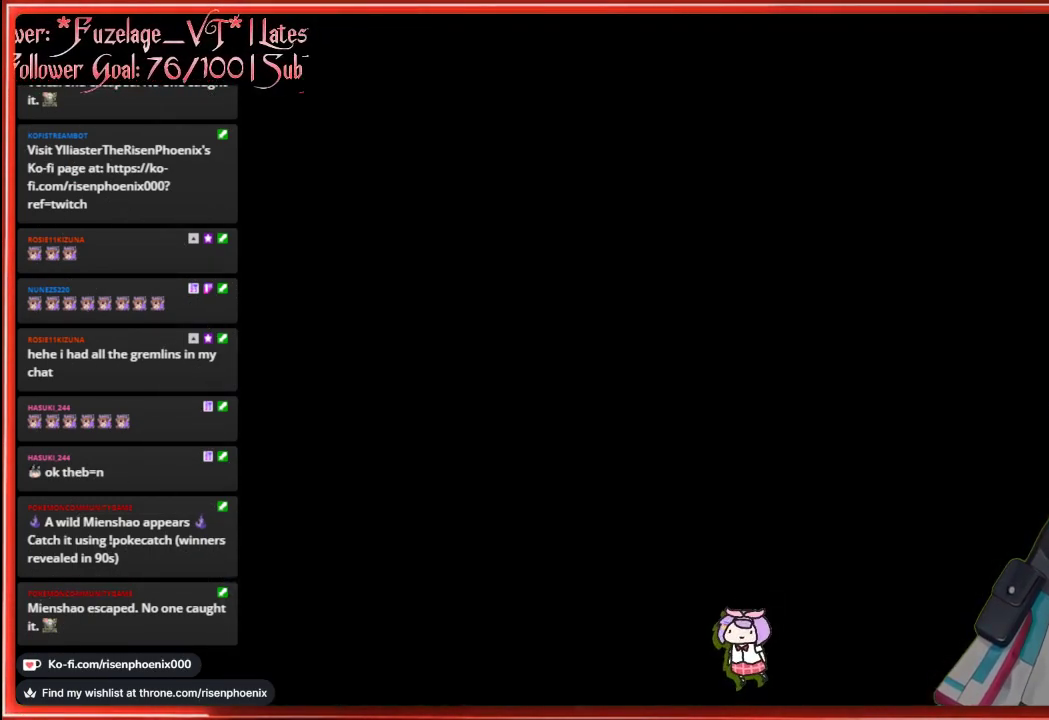
{"buttons": [], "left_stick": "center", "right_stick": "center", "events": [[167, "A", "down"], [267, "A", "up"]]}
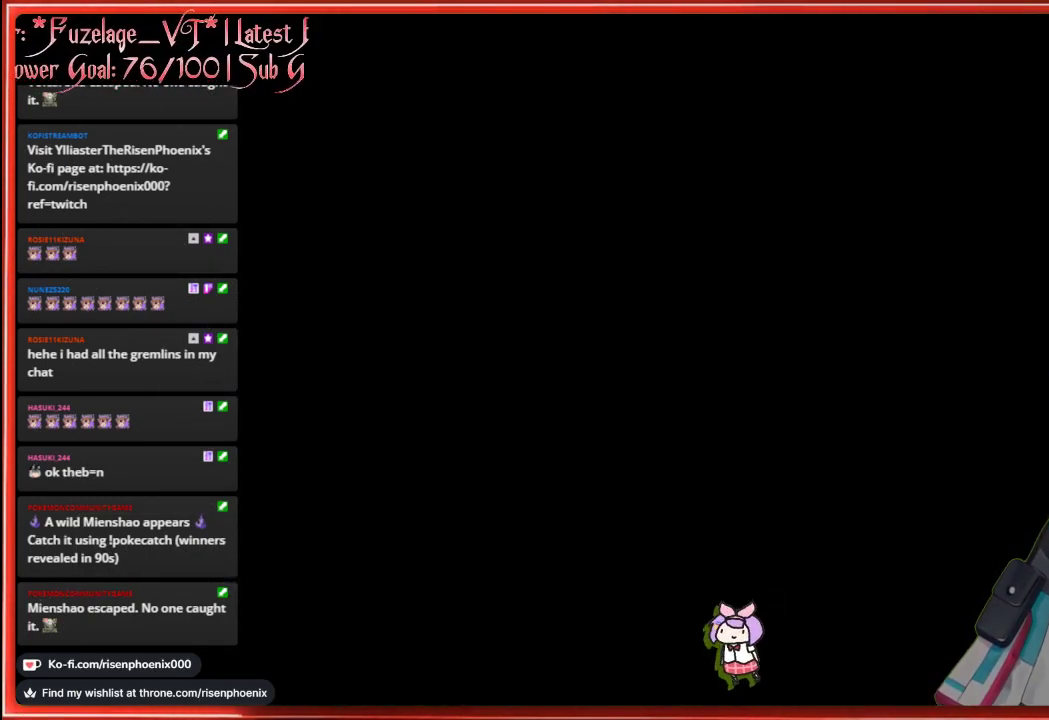
{"buttons": [], "left_stick": "center", "right_stick": "center", "events": []}
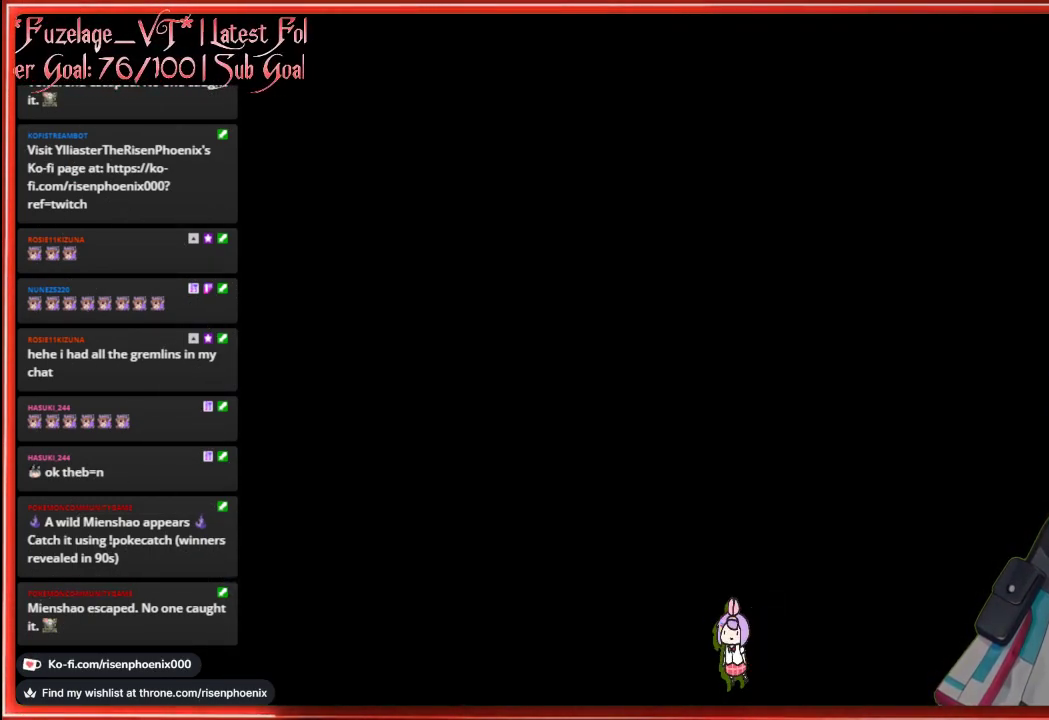
{"buttons": [], "left_stick": "center", "right_stick": "center", "events": []}
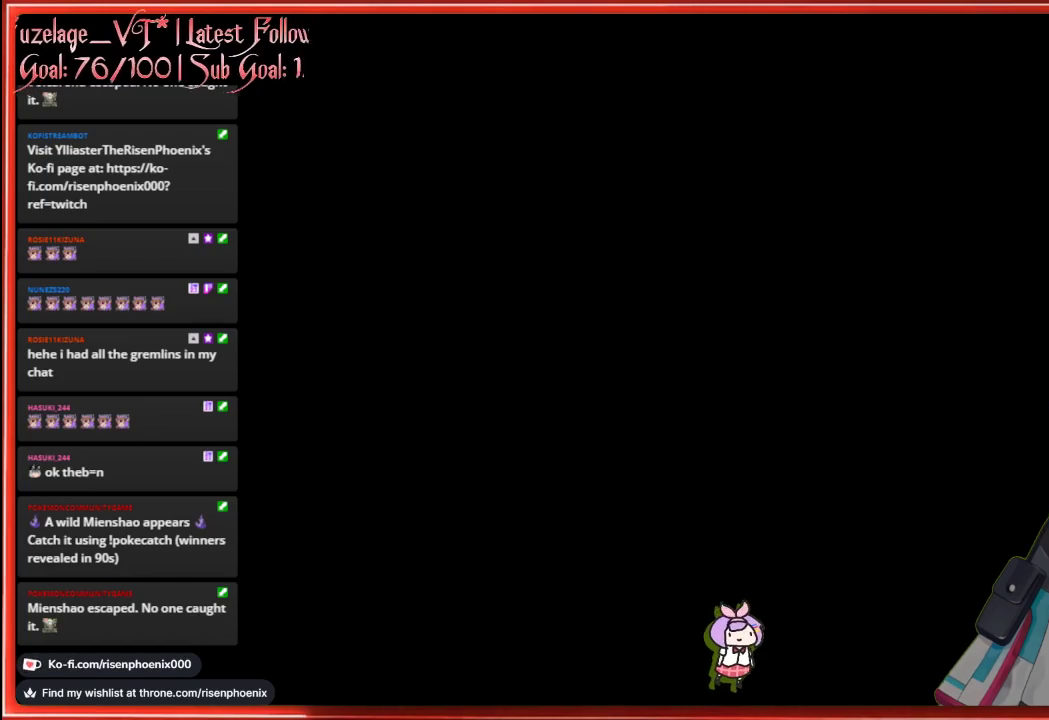
{"buttons": [], "left_stick": "center", "right_stick": "center", "events": []}
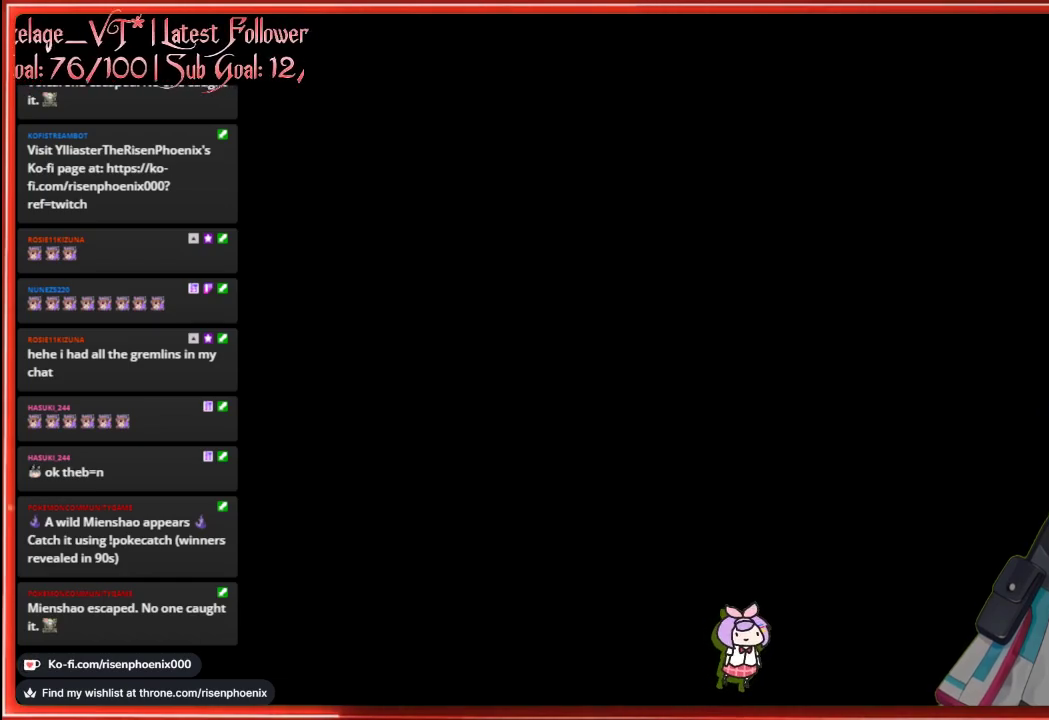
{"buttons": [], "left_stick": "center", "right_stick": "center", "events": []}
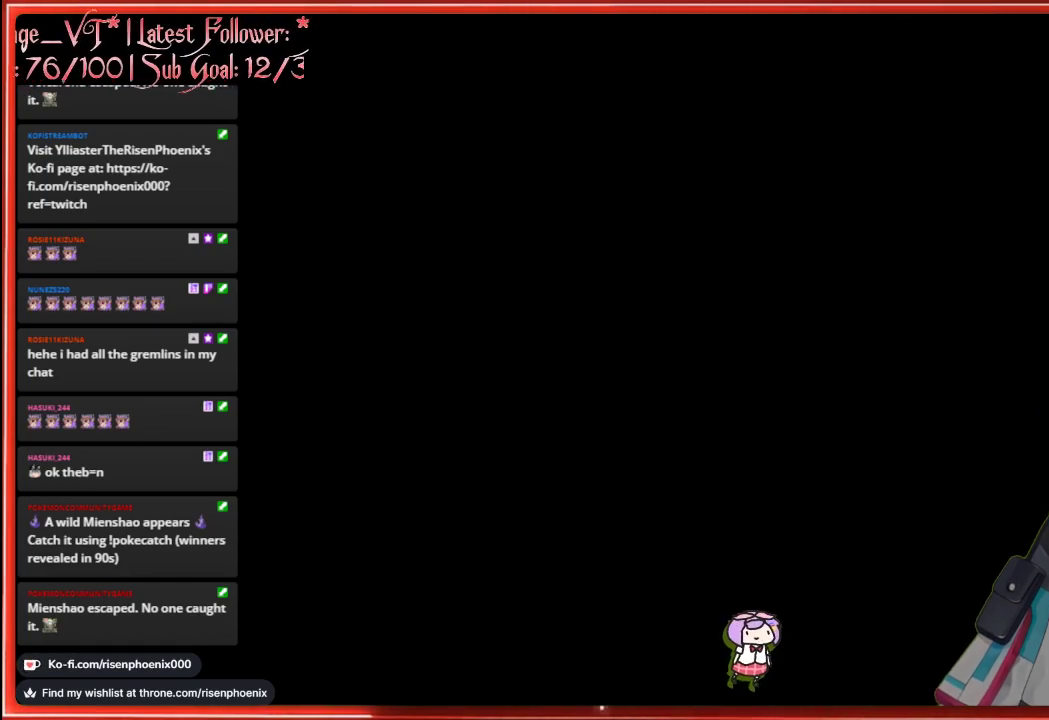
{"buttons": ["A"], "left_stick": "center", "right_stick": "center", "events": [[433, "A", "down"]]}
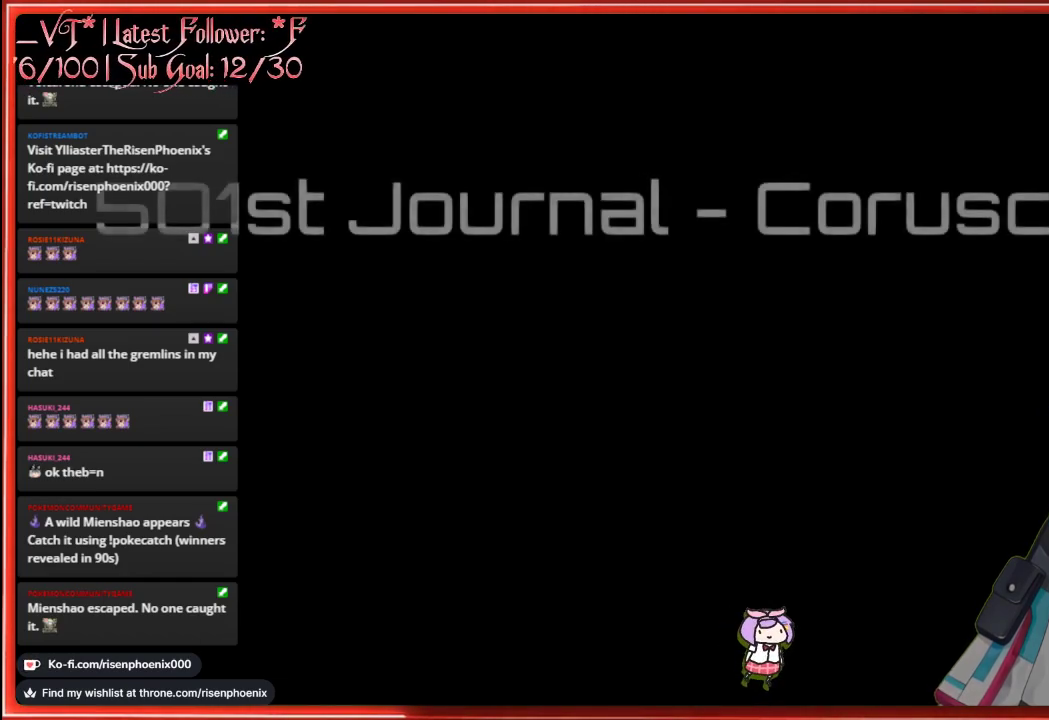
{"buttons": [], "left_stick": "center", "right_stick": "center", "events": [[67, "A", "up"], [250, "A", "down"], [333, "A", "up"]]}
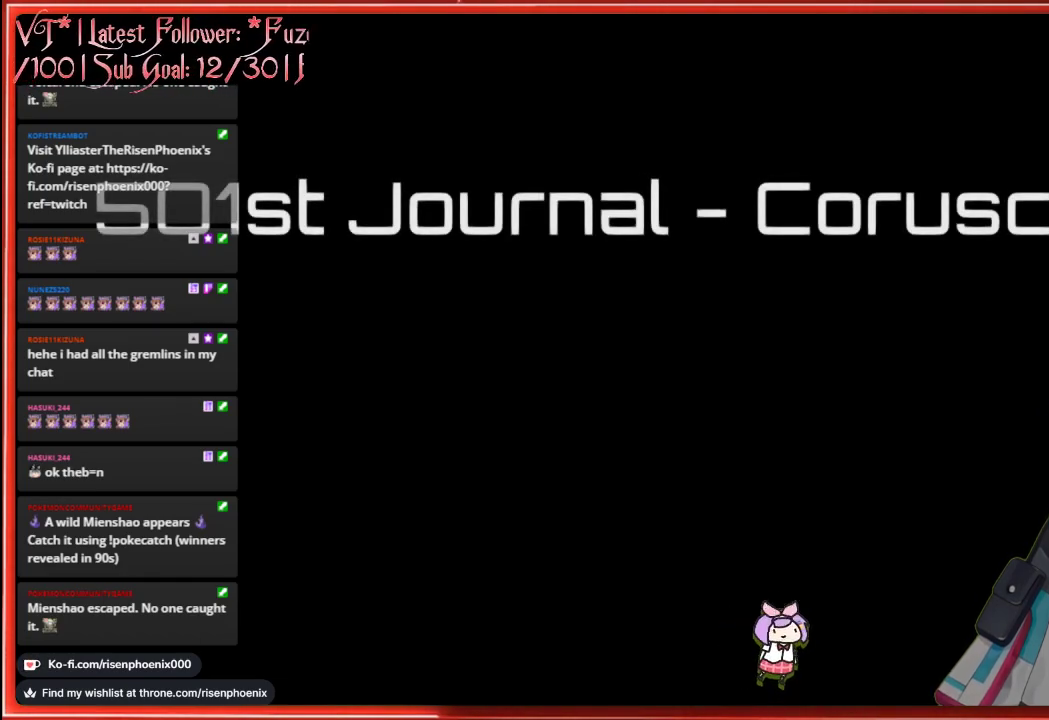
{"buttons": [], "left_stick": "center", "right_stick": "center", "events": [[117, "A", "down"], [250, "A", "up"]]}
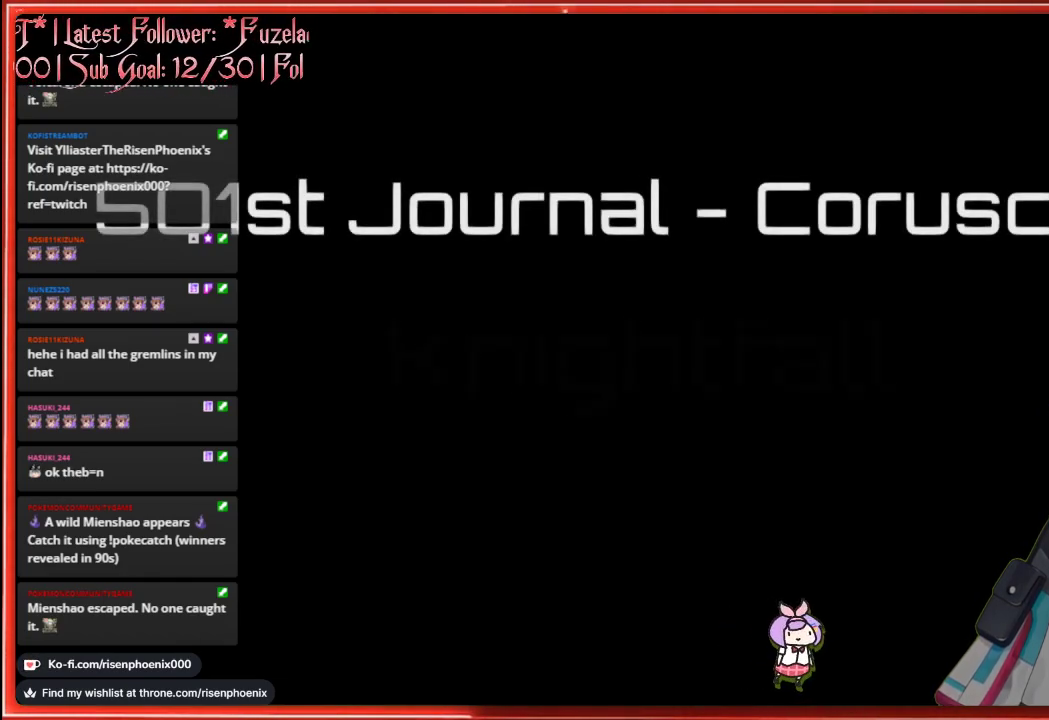
{"buttons": [], "left_stick": "center", "right_stick": "center", "events": [[83, "A", "down"], [217, "A", "up"]]}
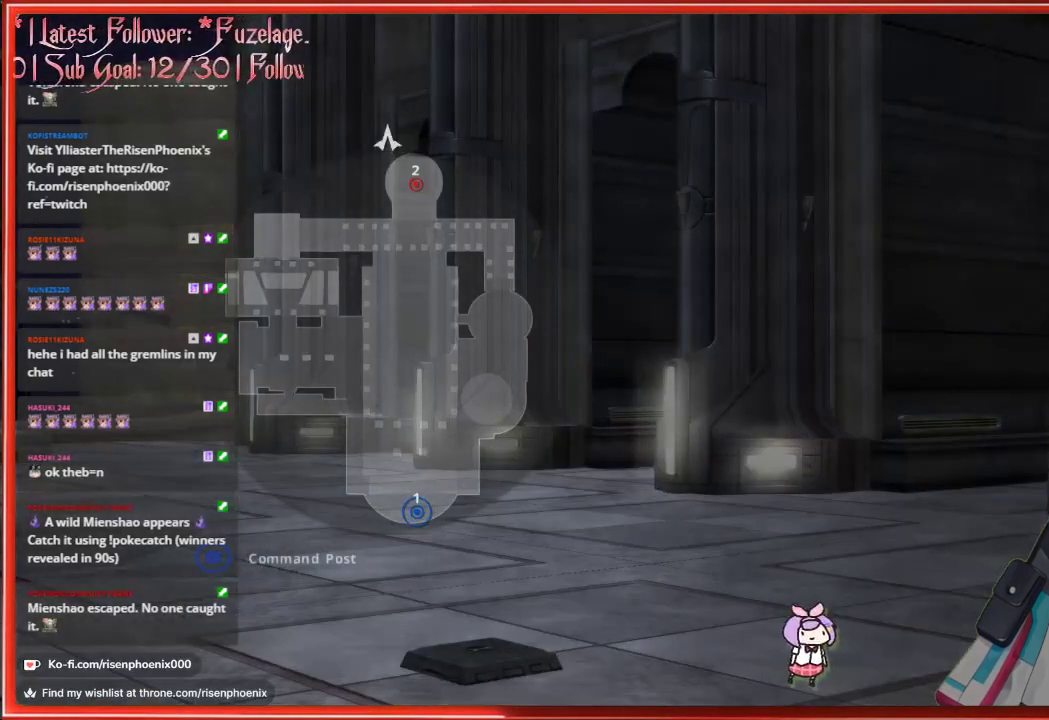
{"buttons": [], "left_stick": "center", "right_stick": "center", "events": [[183, "A", "down"], [267, "A", "up"]]}
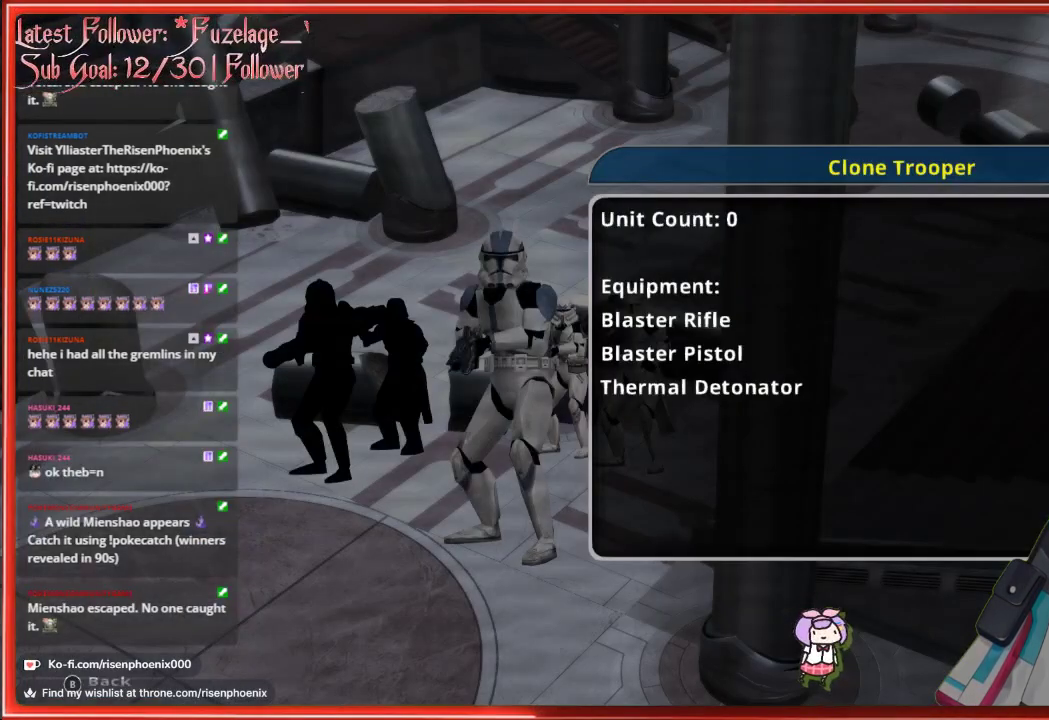
{"buttons": [], "left_stick": "center", "right_stick": "center", "events": [[33, "DPAD_RIGHT", "down"], [133, "DPAD_RIGHT", "up"], [317, "DPAD_RIGHT", "down"], [417, "DPAD_RIGHT", "up"]]}
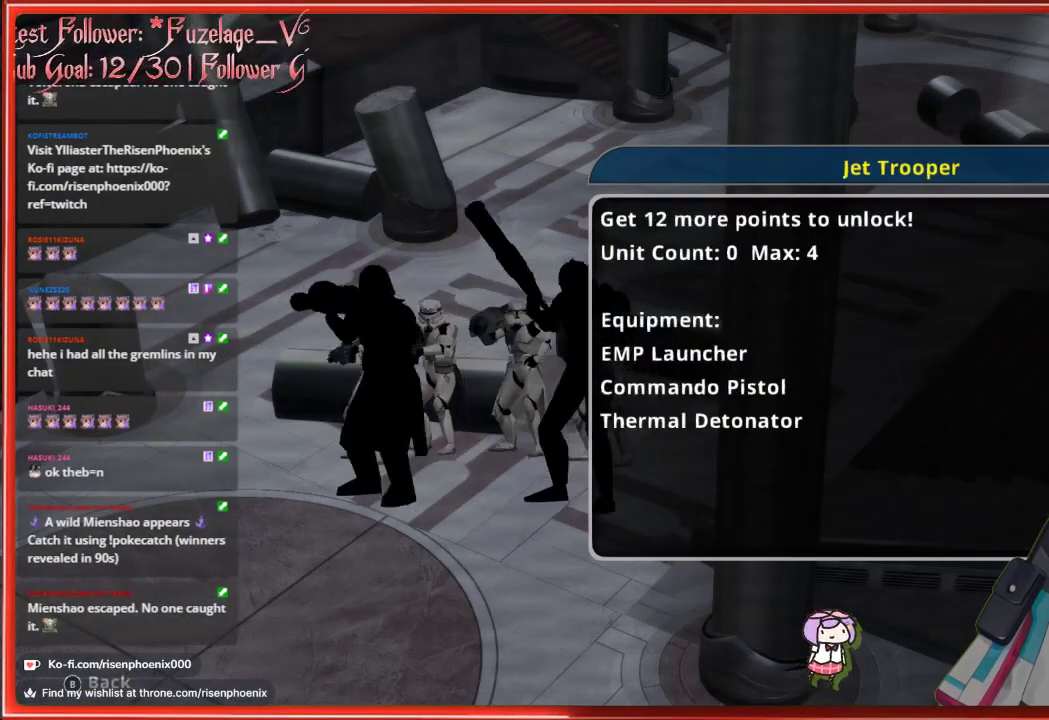
{"buttons": [], "left_stick": "center", "right_stick": "center", "events": [[317, "DPAD_RIGHT", "down"], [433, "DPAD_RIGHT", "up"]]}
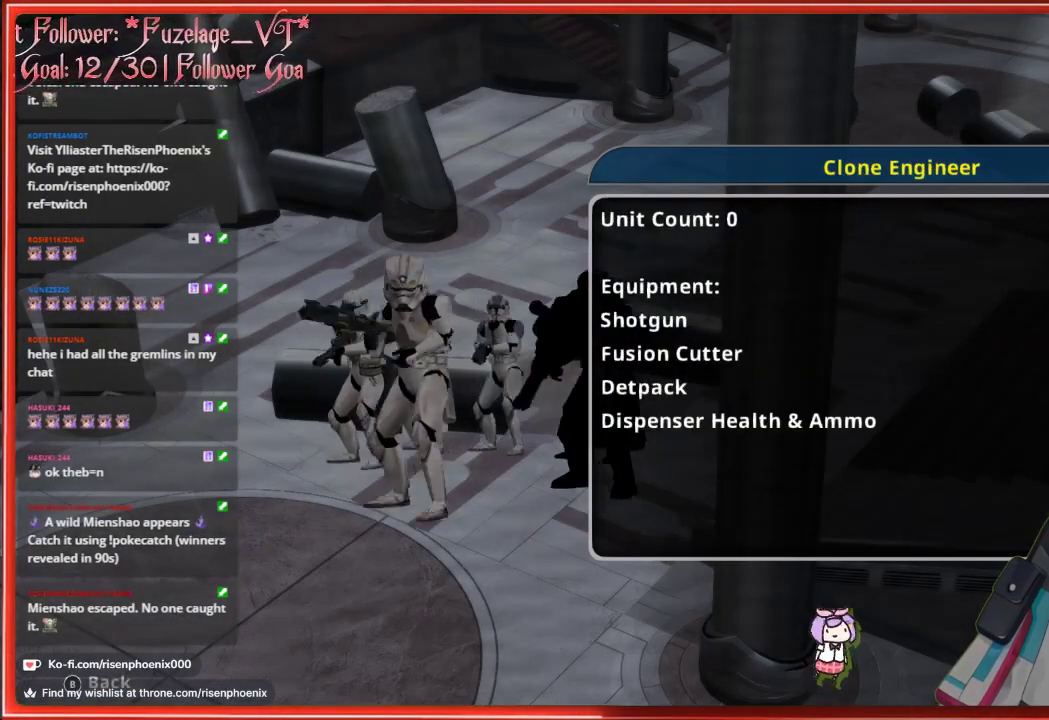
{"buttons": [], "left_stick": "up", "right_stick": "center", "events": [[167, "A", "down"], [283, "A", "up"], [400, "left_stick", "up"]]}
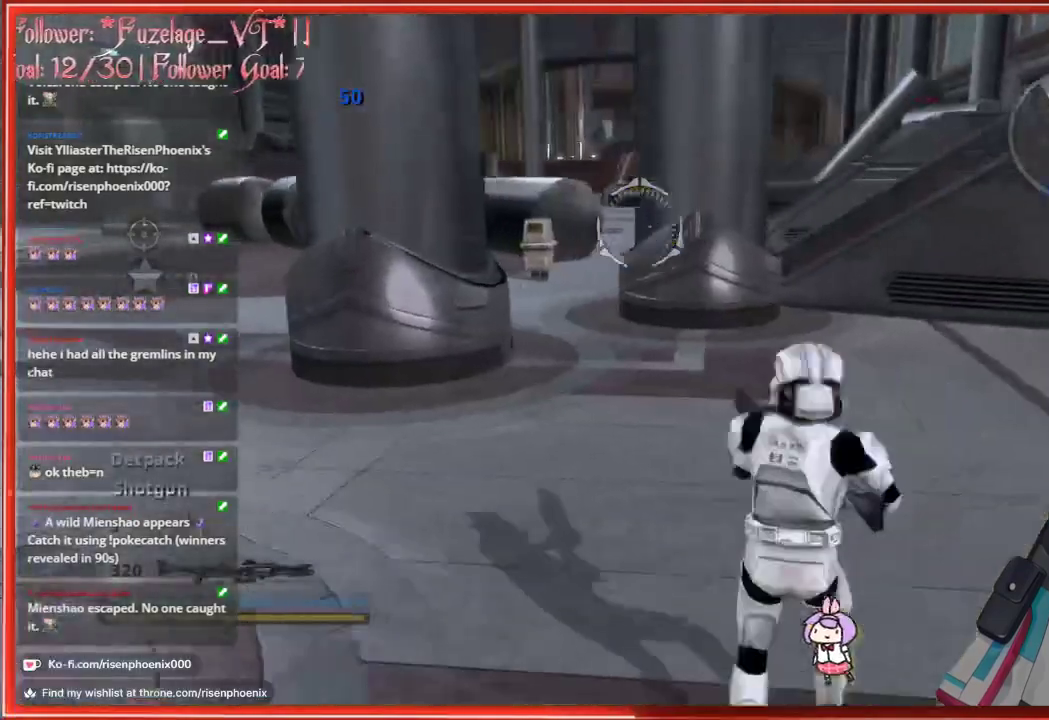
{"buttons": [], "left_stick": "up-left", "right_stick": "center", "events": [[317, "X", "down"], [367, "X", "up"], [467, "left_stick", "up-left"]]}
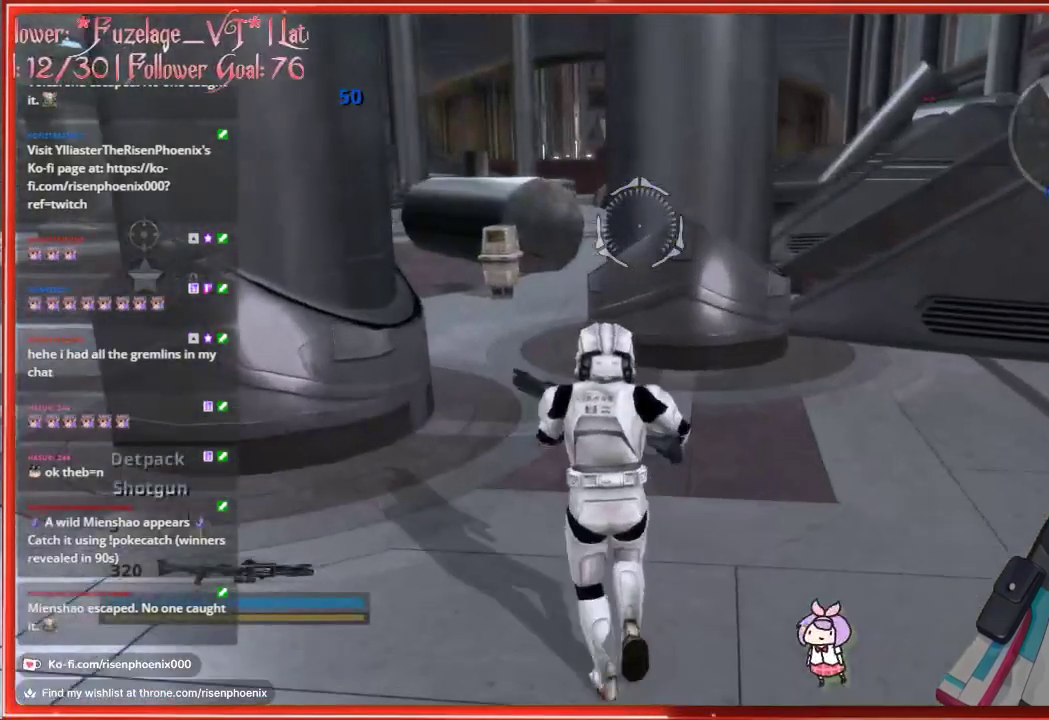
{"buttons": [], "left_stick": "up", "right_stick": "center", "events": [[233, "left_stick", "up"]]}
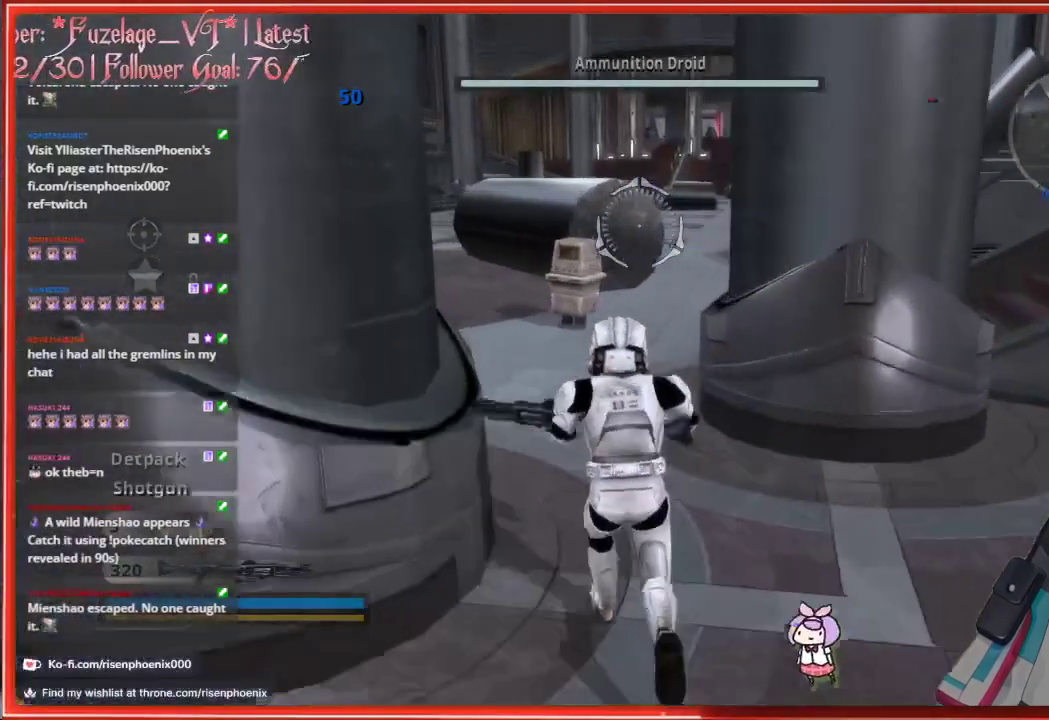
{"buttons": [], "left_stick": "up", "right_stick": "center", "events": []}
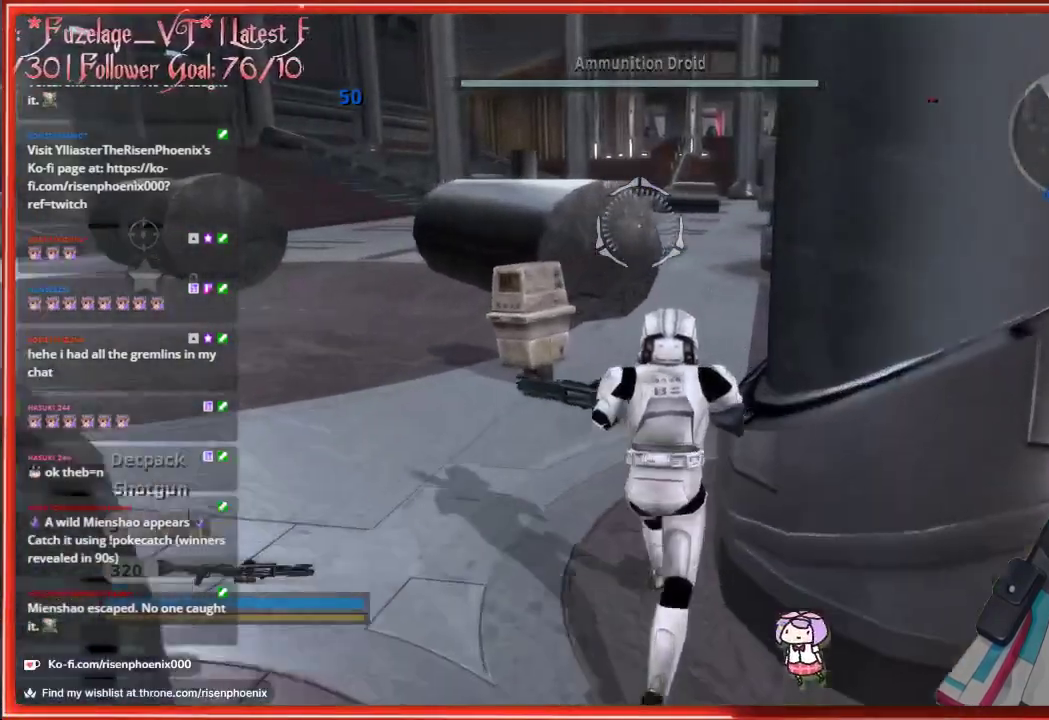
{"buttons": [], "left_stick": "up", "right_stick": "center", "events": []}
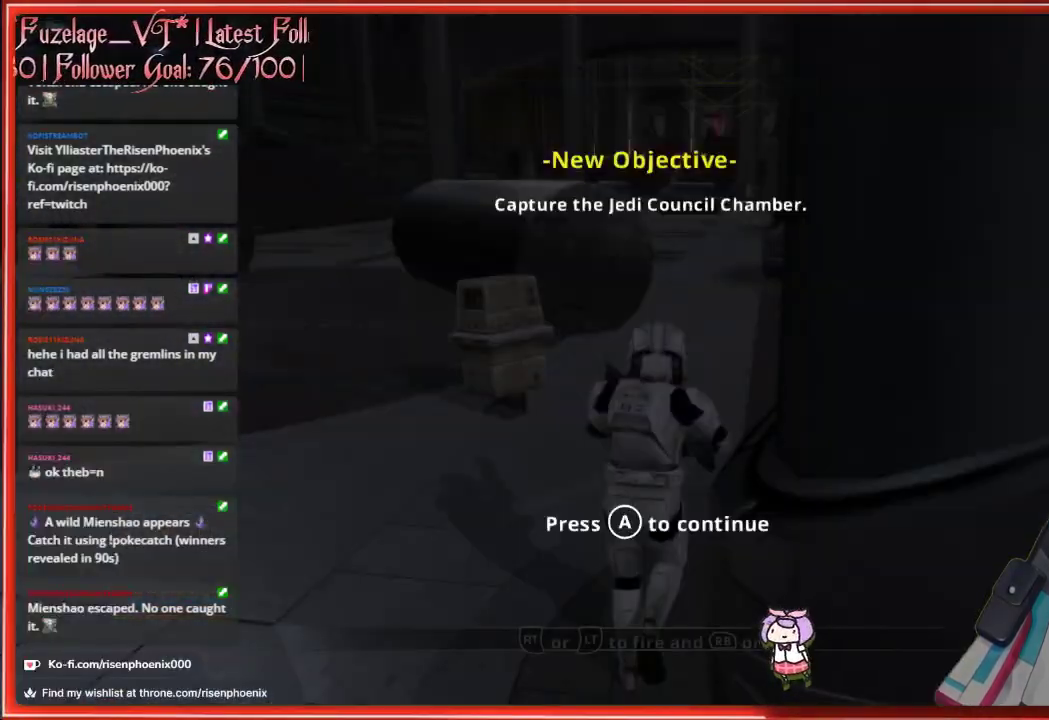
{"buttons": [], "left_stick": "up", "right_stick": "center", "events": [[183, "A", "down"], [267, "A", "up"]]}
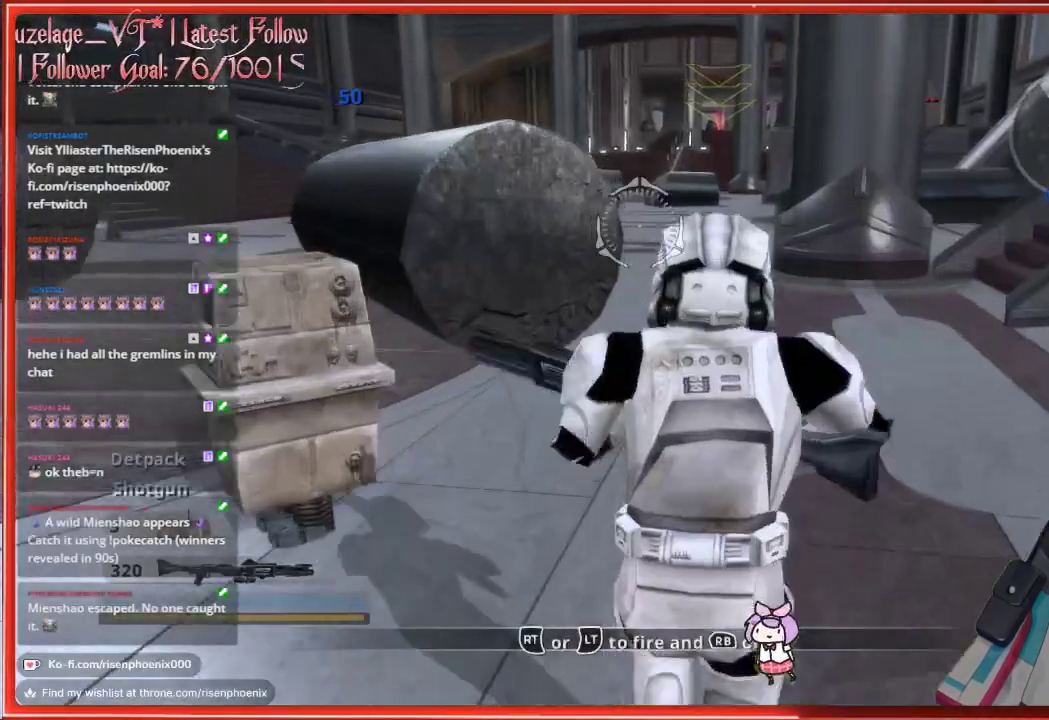
{"buttons": ["L3"], "left_stick": "up", "right_stick": "center", "events": [[233, "L3", "down"]]}